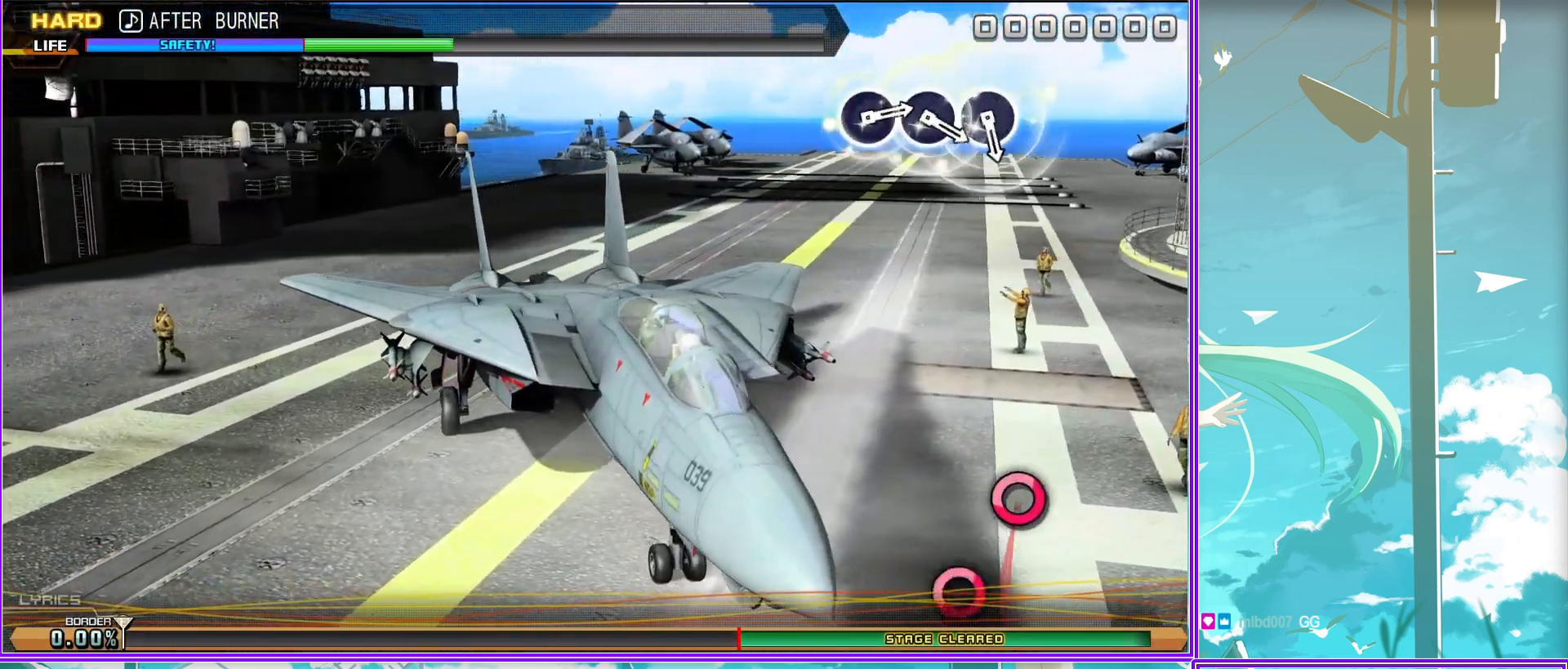
Gameplay with a controller (PlayStation layout); each line is a JSON object with the inputs held at the frame after it. "events" lists button and stick changes between this image and that frame as [ms after this image, input, new state], when the widget could be followed in between.
{"buttons": [], "left_stick": "center", "right_stick": "center", "events": [[167, "CIRCLE", "down"], [267, "CIRCLE", "up"], [367, "CIRCLE", "down"], [433, "CIRCLE", "up"]]}
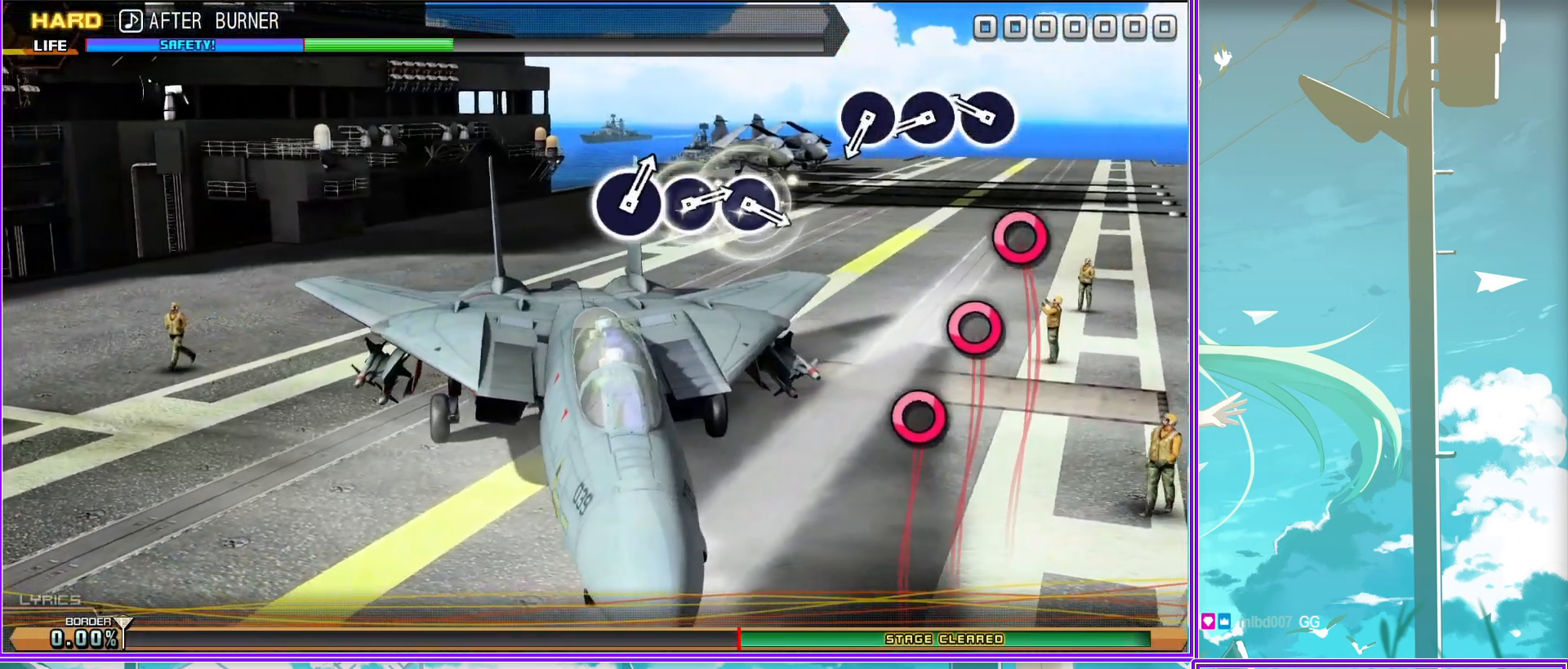
{"buttons": ["CIRCLE"], "left_stick": "center", "right_stick": "center", "events": [[17, "CIRCLE", "down"], [117, "CIRCLE", "up"], [400, "CIRCLE", "down"]]}
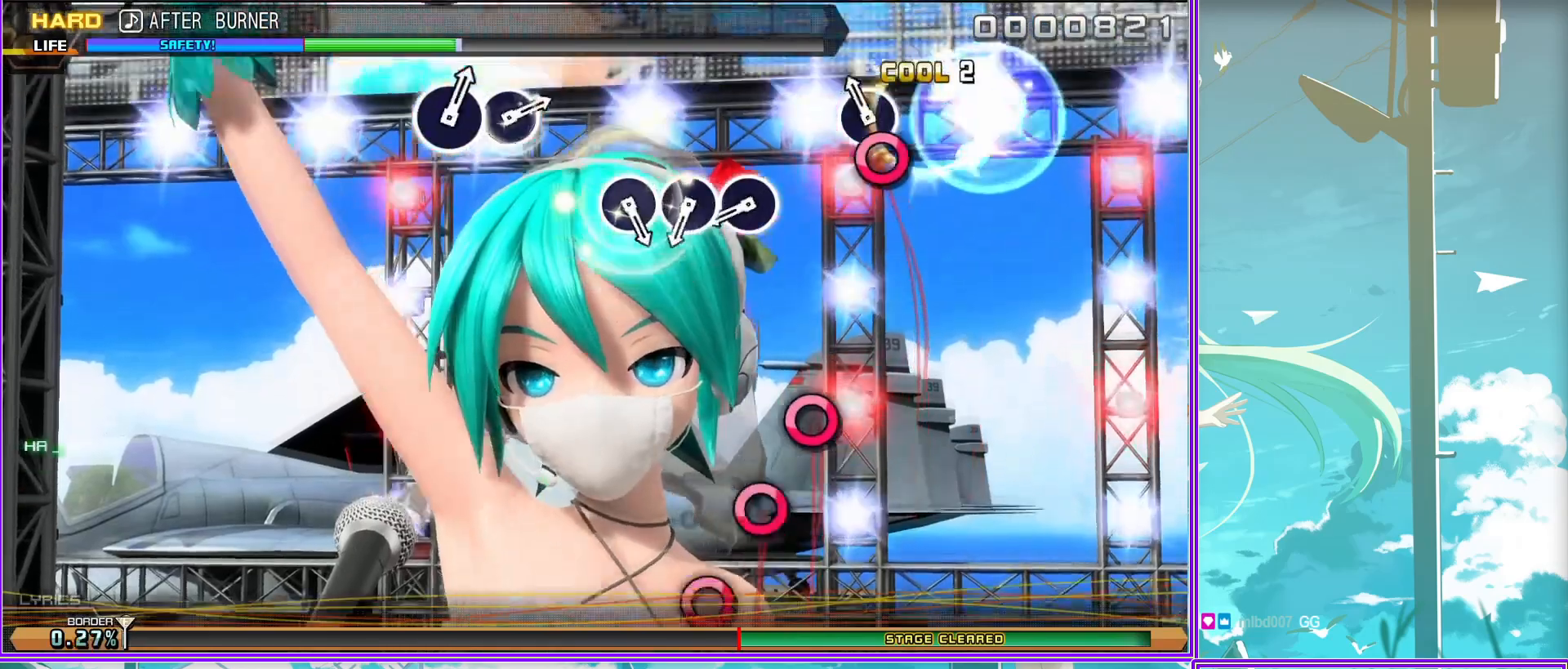
{"buttons": [], "left_stick": "center", "right_stick": "center", "events": [[33, "CIRCLE", "up"], [67, "CIRCLE", "down"], [150, "CIRCLE", "up"], [250, "CIRCLE", "down"], [317, "CIRCLE", "up"]]}
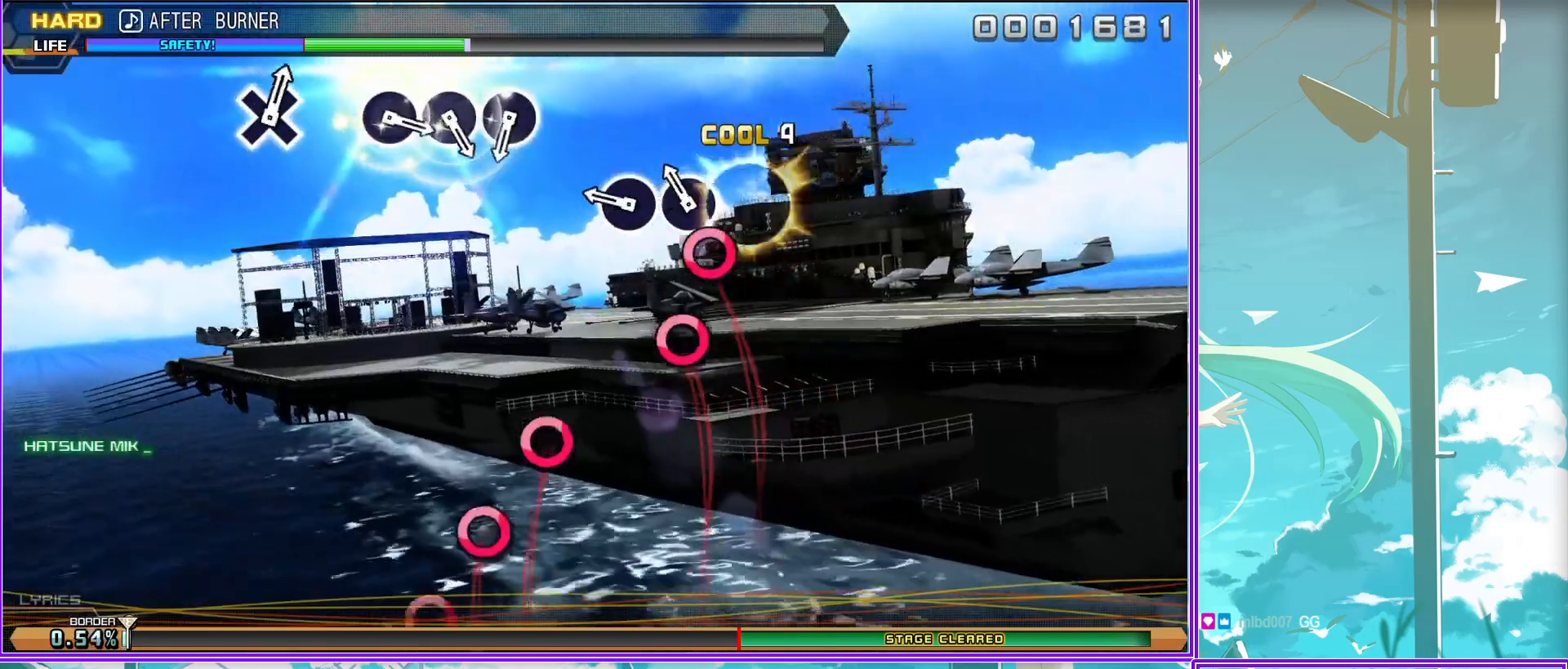
{"buttons": [], "left_stick": "center", "right_stick": "center", "events": [[83, "CIRCLE", "down"], [133, "CIRCLE", "up"], [250, "CIRCLE", "down"], [300, "CIRCLE", "up"], [400, "CIRCLE", "down"], [500, "CIRCLE", "up"]]}
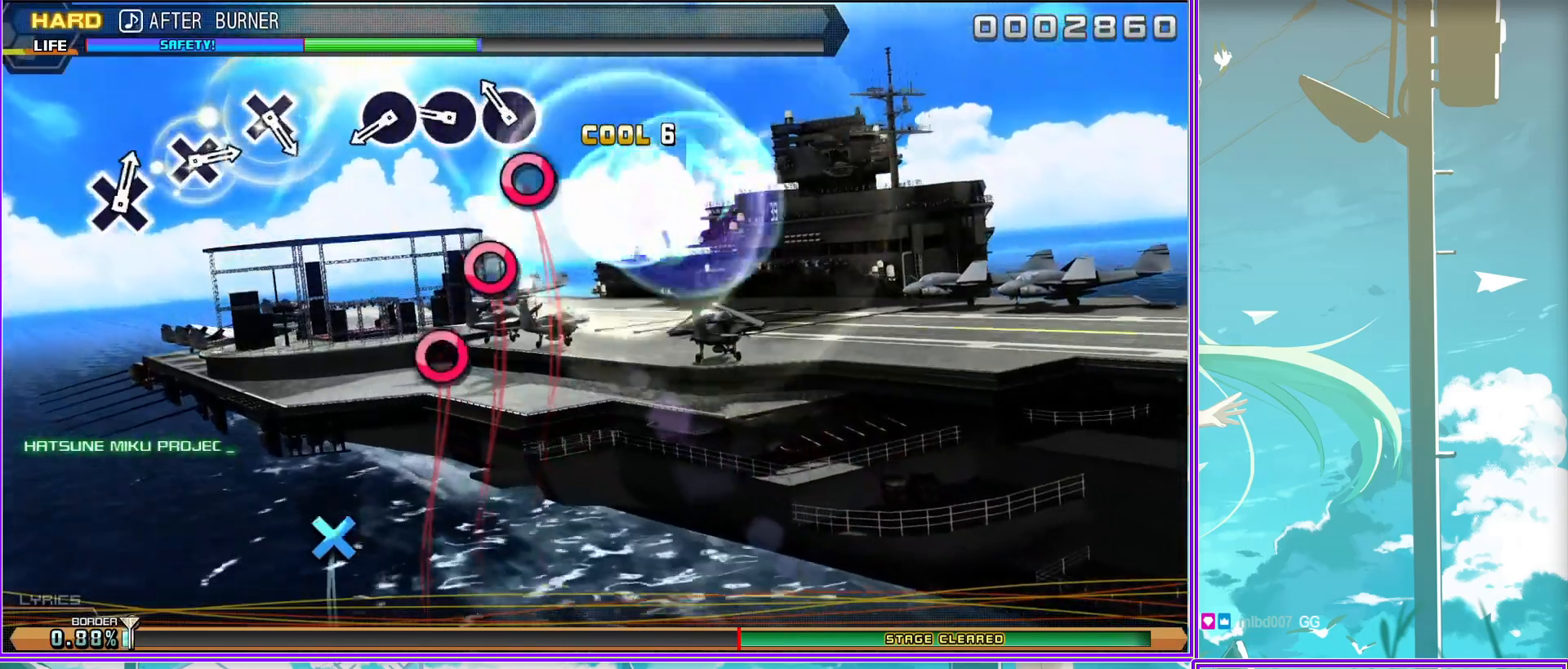
{"buttons": [], "left_stick": "center", "right_stick": "center", "events": [[283, "CROSS", "down"], [367, "CROSS", "up"]]}
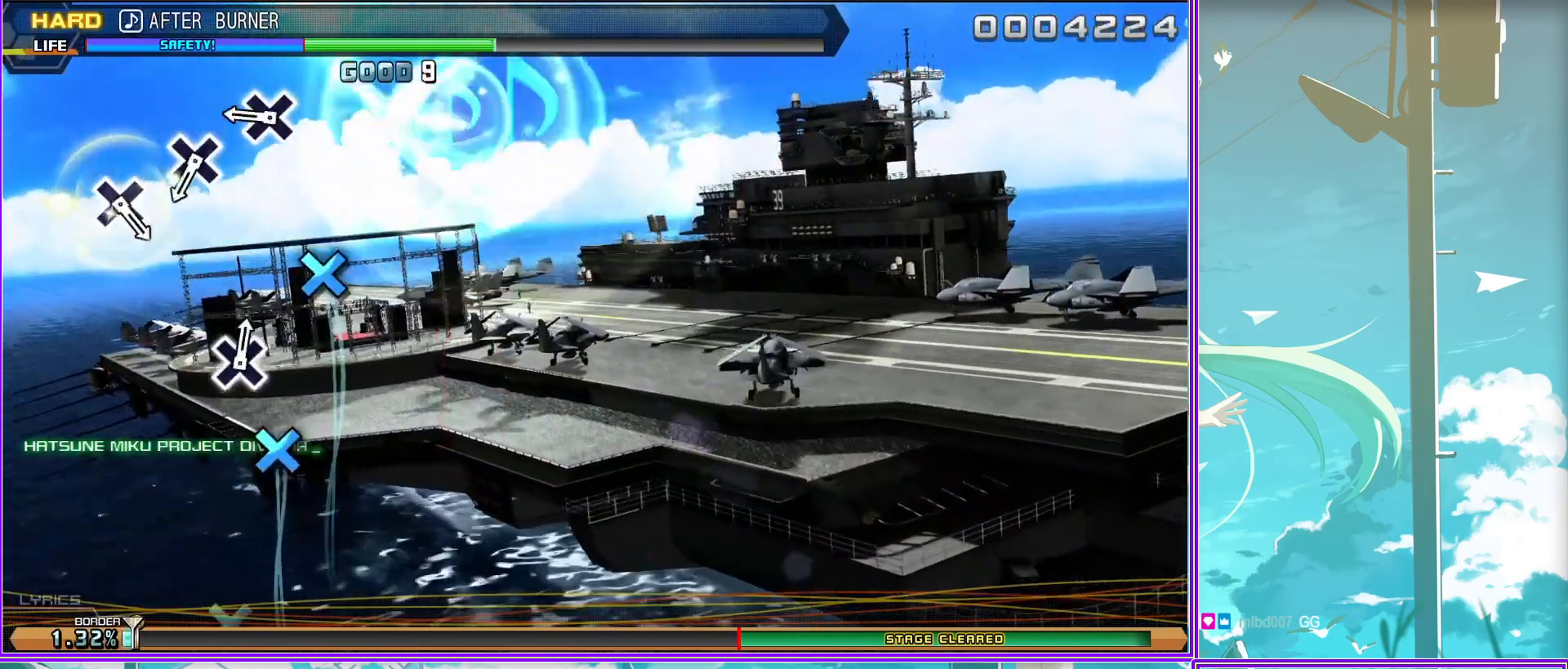
{"buttons": [], "left_stick": "center", "right_stick": "center", "events": [[67, "CROSS", "down"], [183, "CROSS", "up"], [367, "CROSS", "down"], [450, "CROSS", "up"]]}
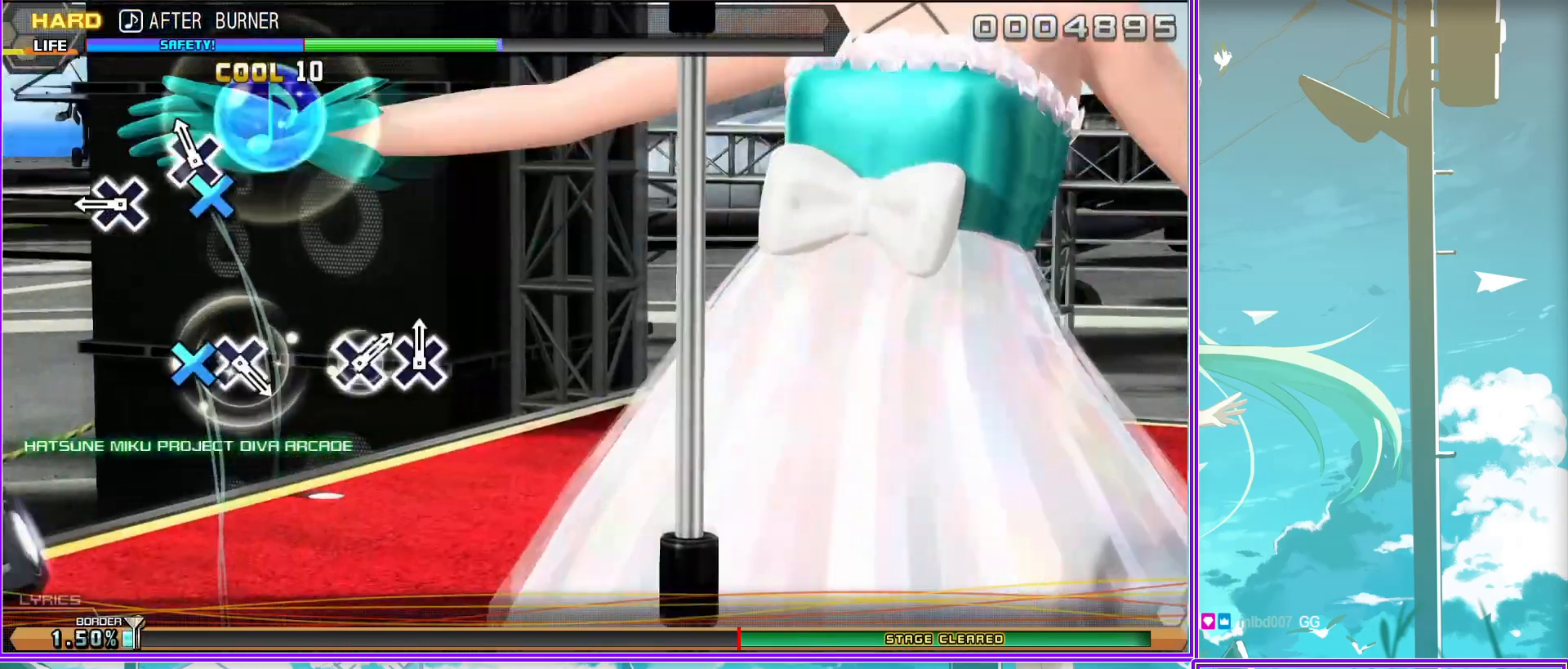
{"buttons": [], "left_stick": "center", "right_stick": "center", "events": [[267, "CROSS", "down"], [367, "CROSS", "up"]]}
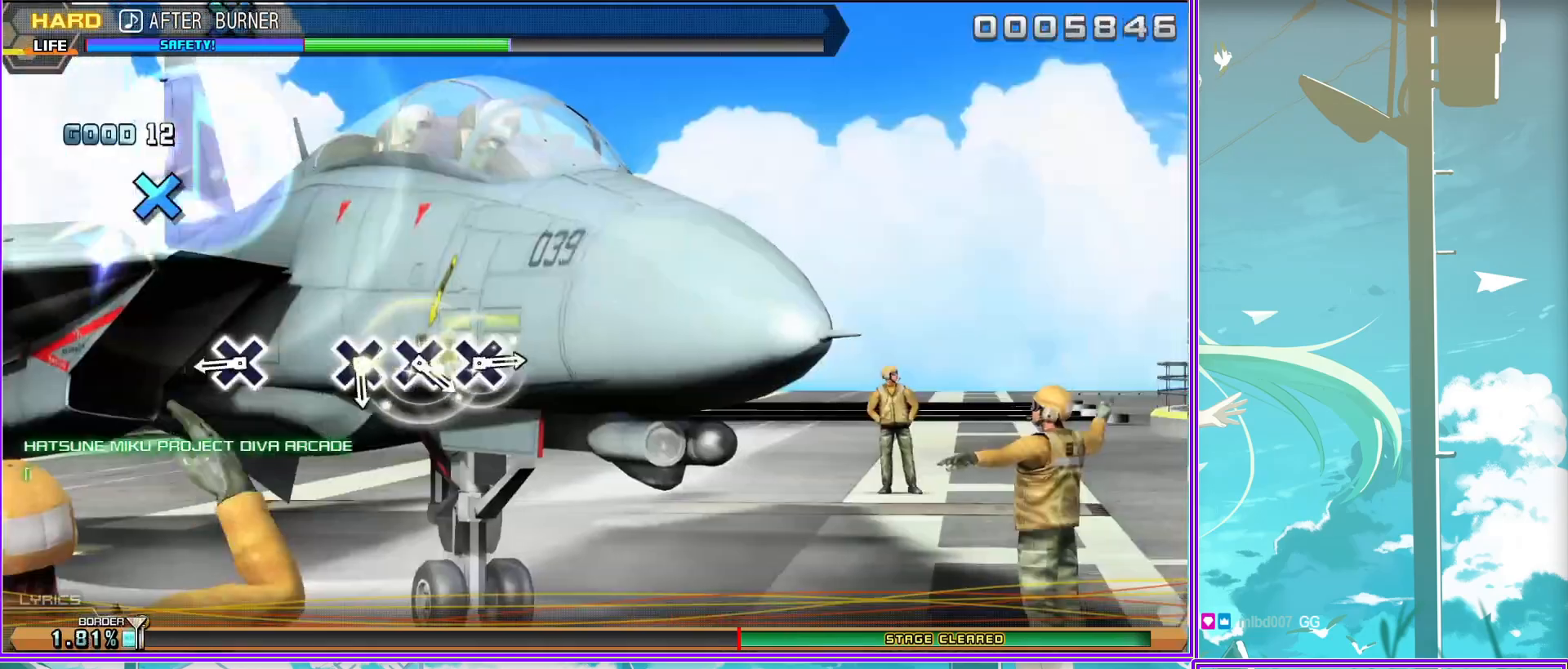
{"buttons": ["CROSS"], "left_stick": "center", "right_stick": "center", "events": [[133, "CROSS", "down"], [200, "CROSS", "up"], [317, "CROSS", "down"], [383, "CROSS", "up"], [467, "CROSS", "down"]]}
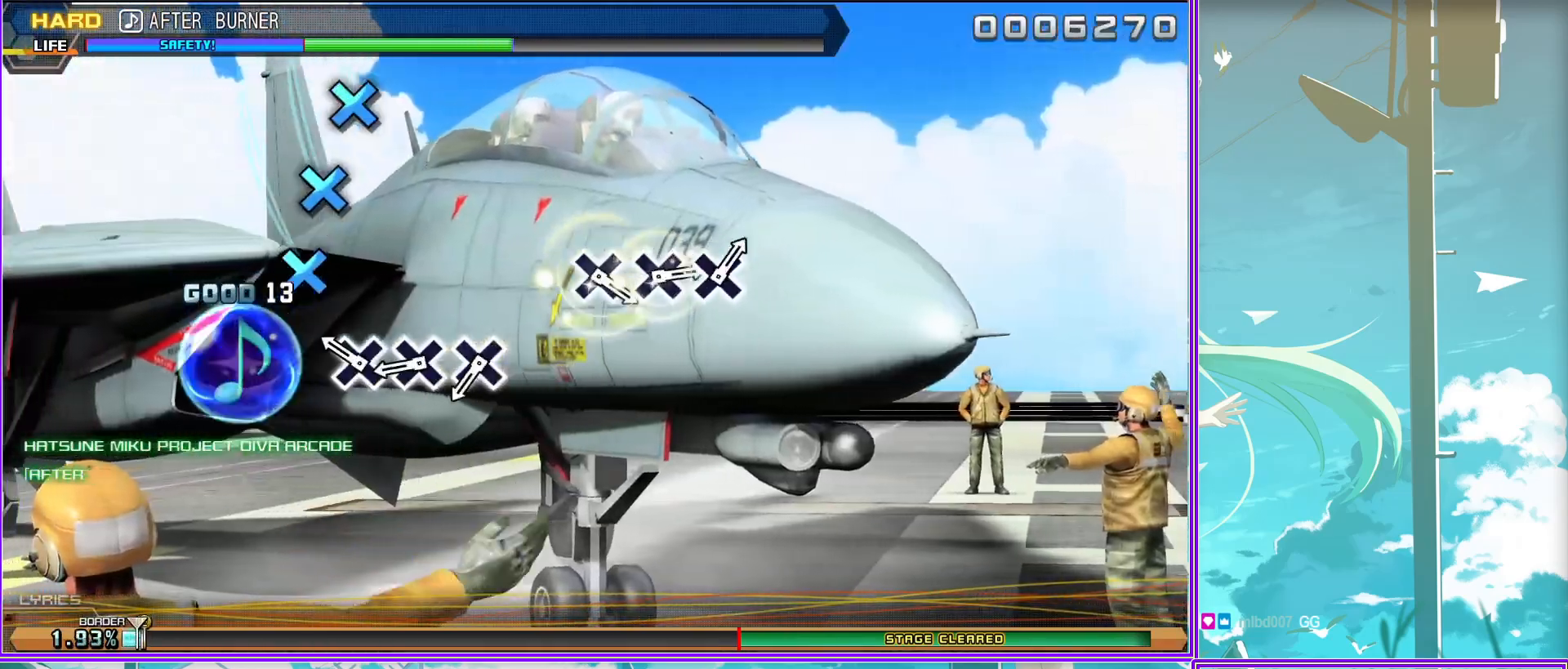
{"buttons": [], "left_stick": "center", "right_stick": "center", "events": [[50, "CROSS", "up"], [350, "CROSS", "down"], [450, "CROSS", "up"]]}
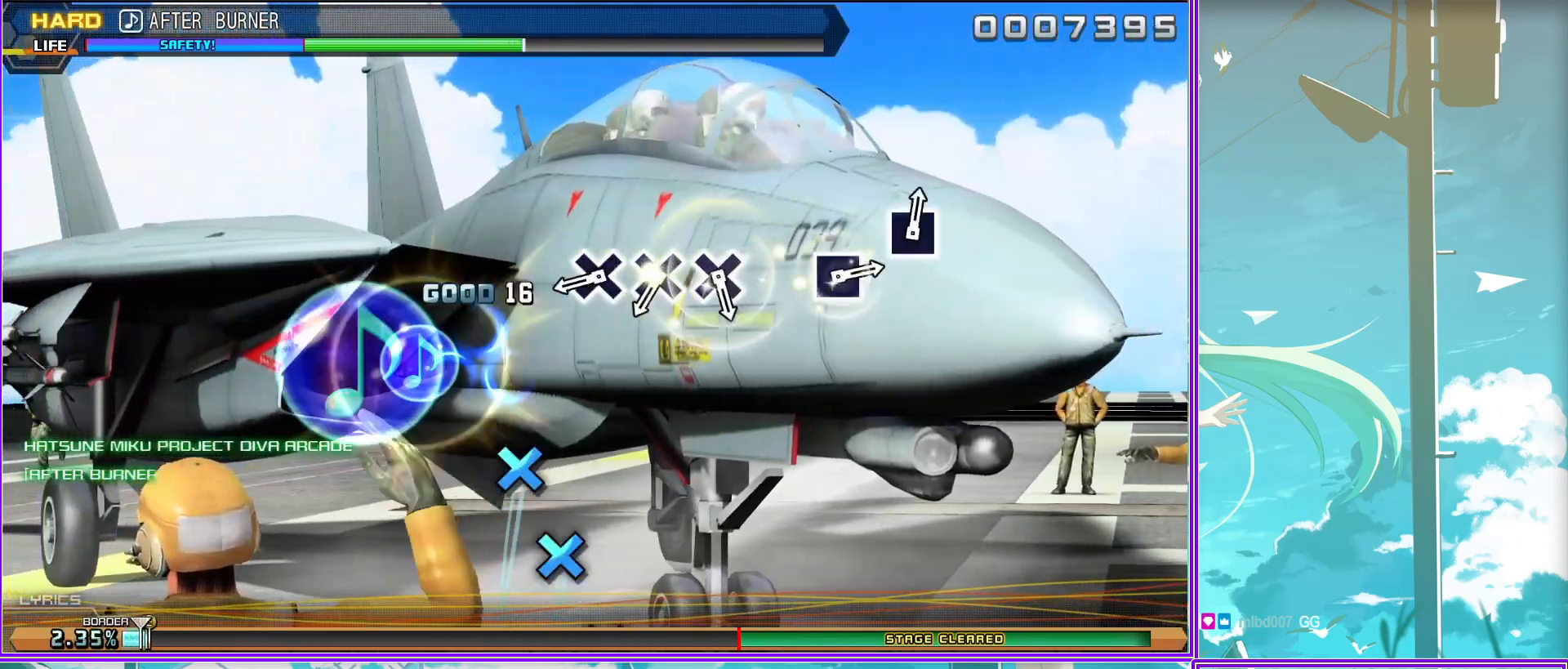
{"buttons": [], "left_stick": "center", "right_stick": "center", "events": [[50, "CROSS", "down"], [117, "CROSS", "up"], [200, "CROSS", "down"], [317, "CROSS", "up"]]}
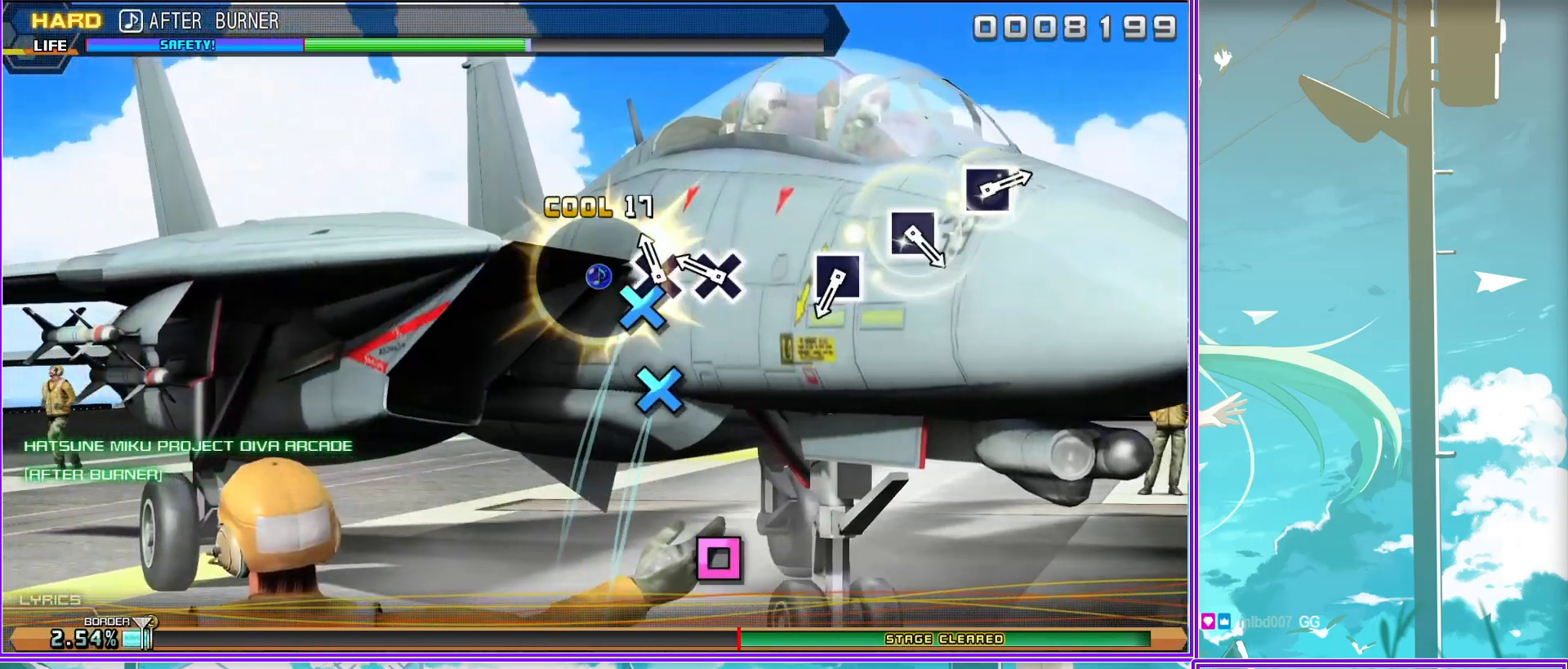
{"buttons": [], "left_stick": "center", "right_stick": "center", "events": [[50, "SQUARE", "down"], [117, "SQUARE", "up"], [333, "SQUARE", "down"], [417, "SQUARE", "up"]]}
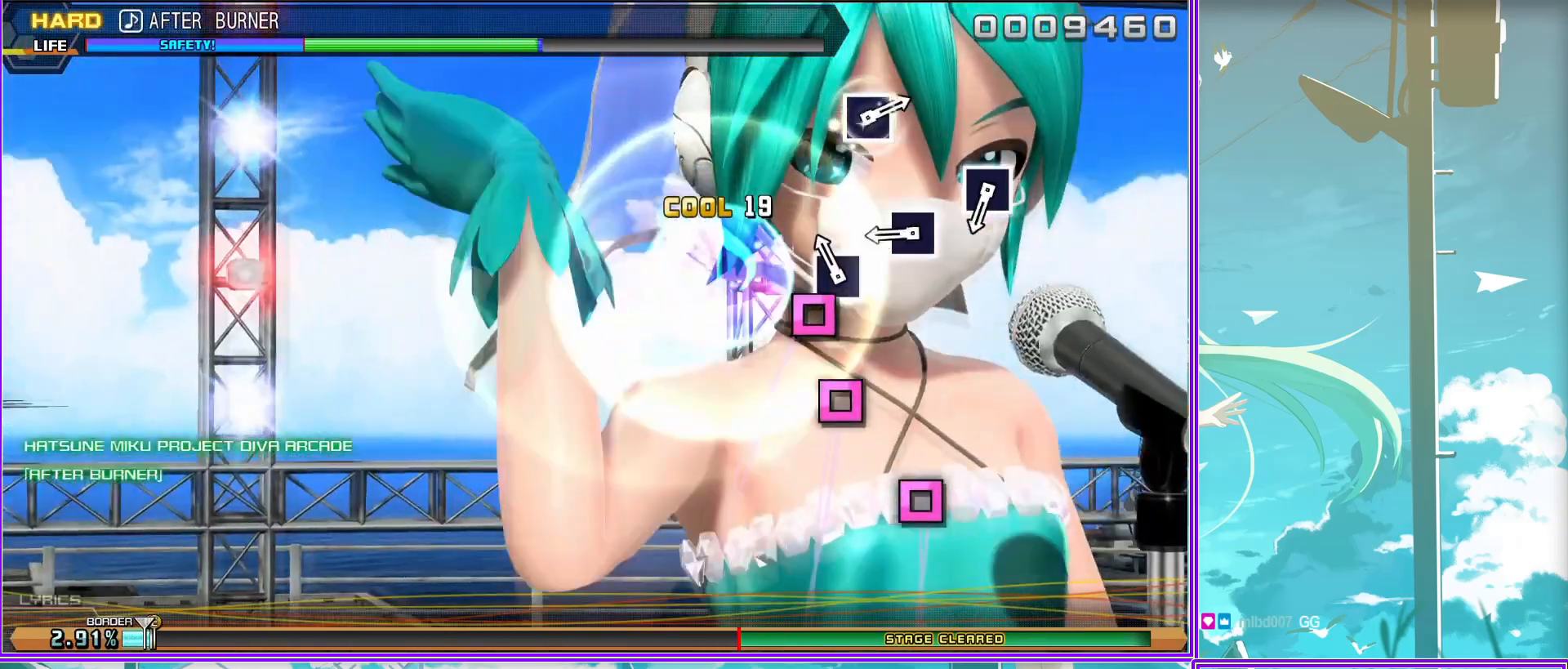
{"buttons": [], "left_stick": "center", "right_stick": "center", "events": [[100, "SQUARE", "down"], [200, "SQUARE", "up"]]}
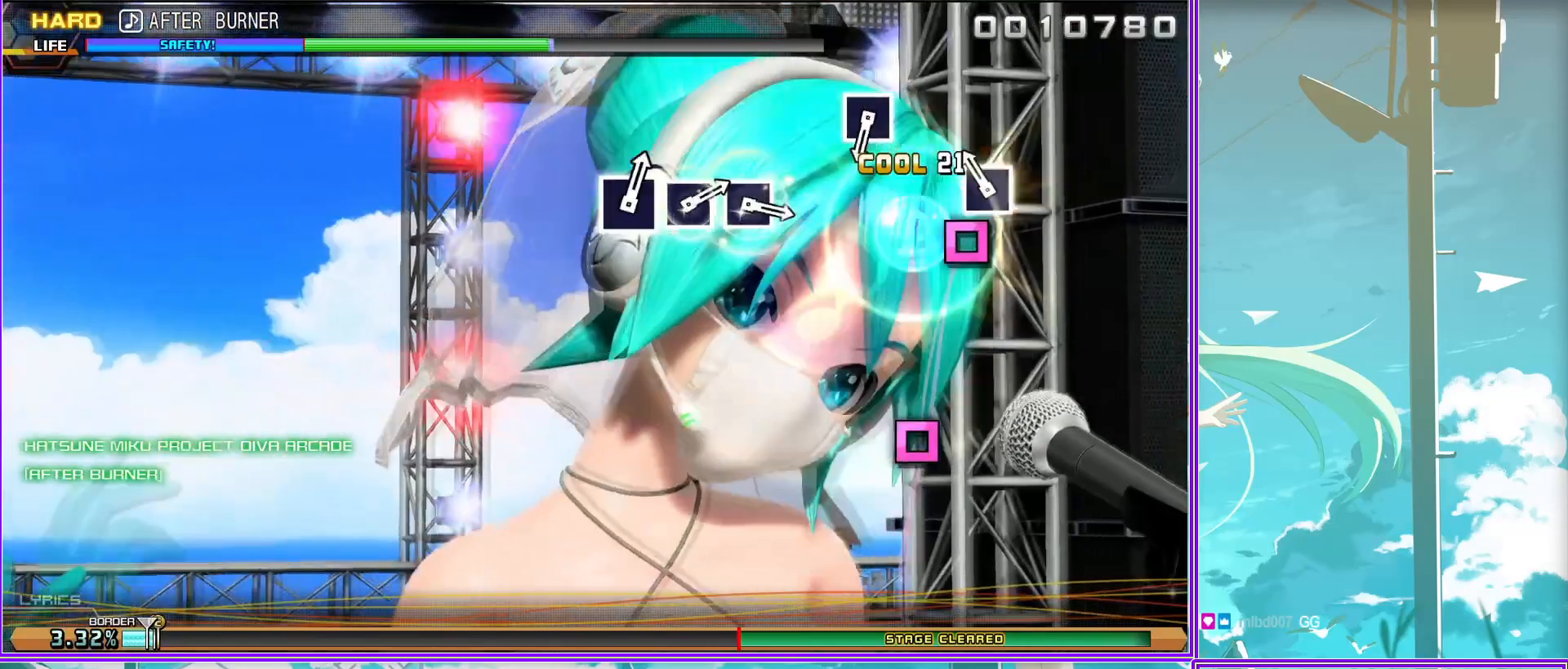
{"buttons": ["SQUARE"], "left_stick": "center", "right_stick": "center", "events": [[67, "SQUARE", "down"], [200, "SQUARE", "up"], [483, "SQUARE", "down"]]}
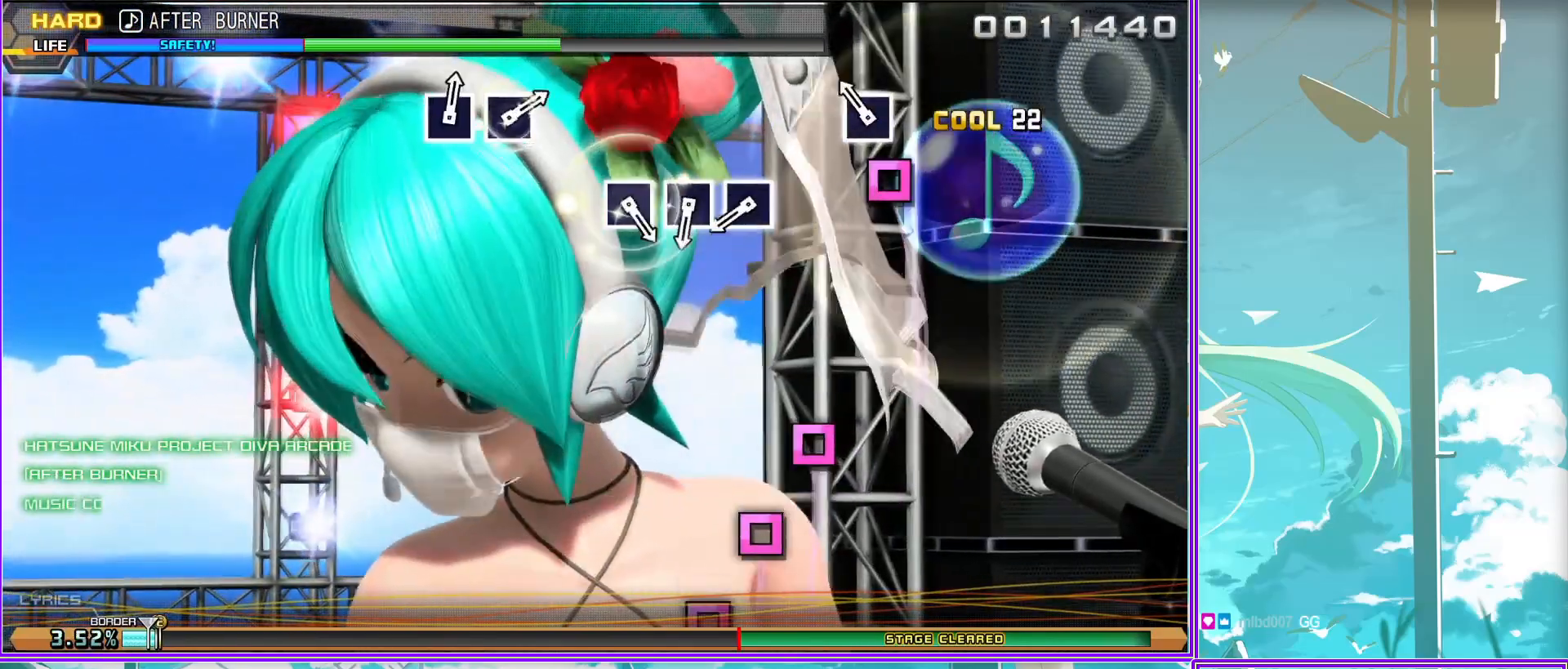
{"buttons": [], "left_stick": "center", "right_stick": "center", "events": [[33, "SQUARE", "up"], [133, "SQUARE", "down"], [200, "SQUARE", "up"], [317, "SQUARE", "down"], [383, "SQUARE", "up"]]}
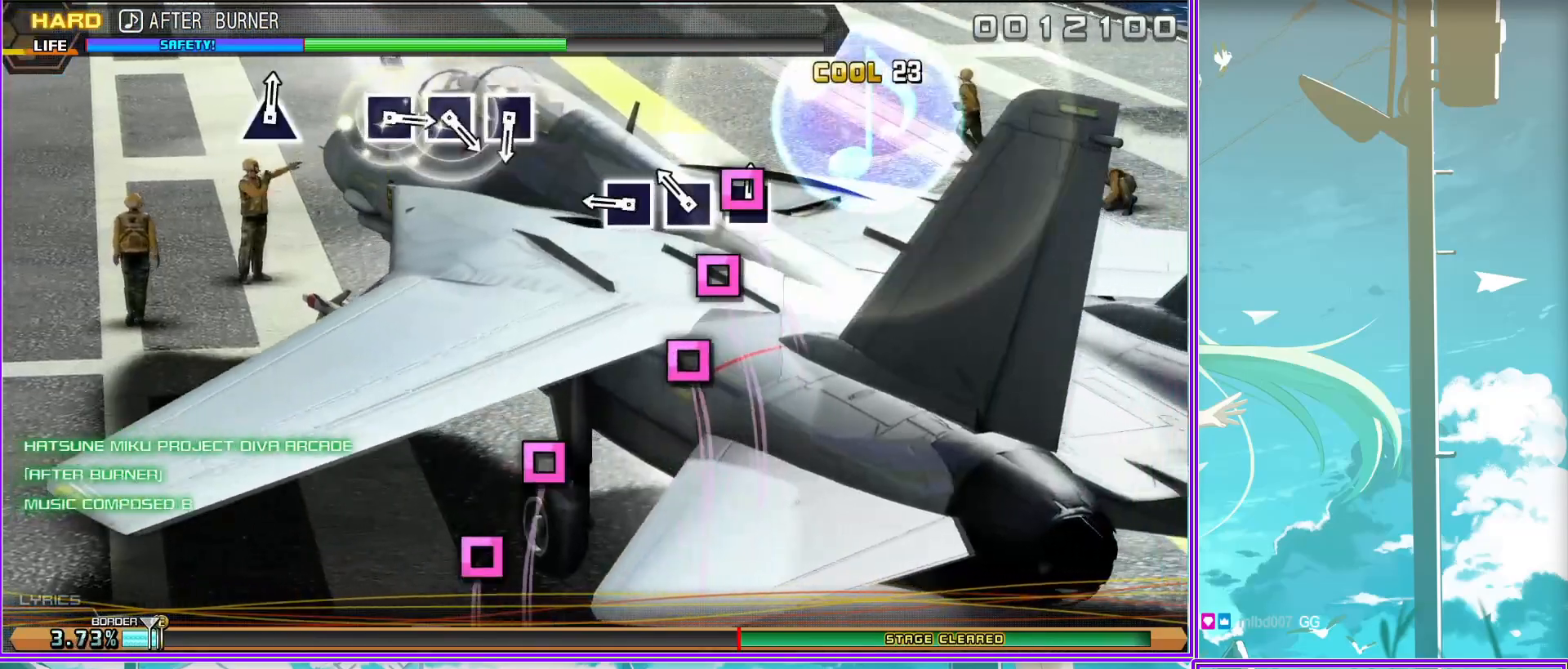
{"buttons": ["SQUARE"], "left_stick": "center", "right_stick": "center", "events": [[133, "SQUARE", "down"], [200, "SQUARE", "up"], [283, "SQUARE", "down"], [383, "SQUARE", "up"], [467, "SQUARE", "down"]]}
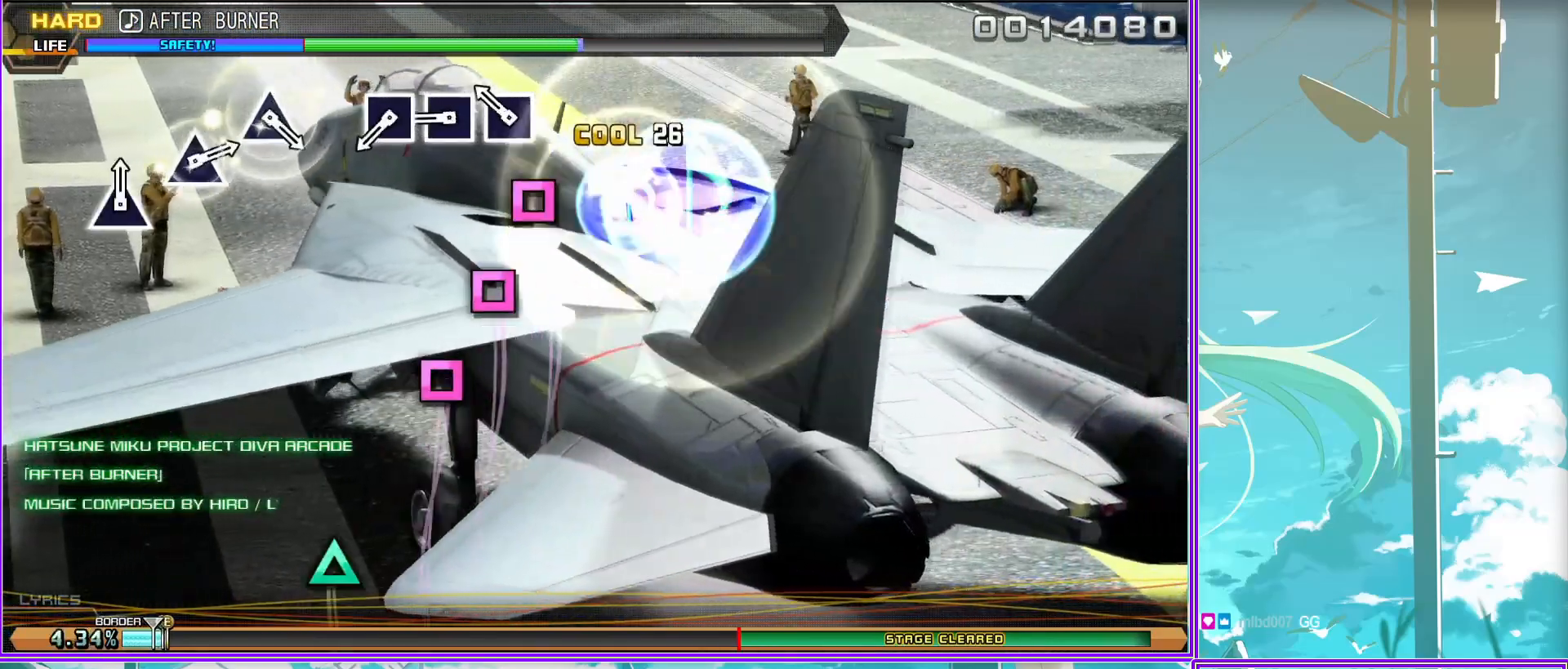
{"buttons": [], "left_stick": "center", "right_stick": "center", "events": [[100, "SQUARE", "up"], [333, "TRIANGLE", "down"], [417, "TRIANGLE", "up"]]}
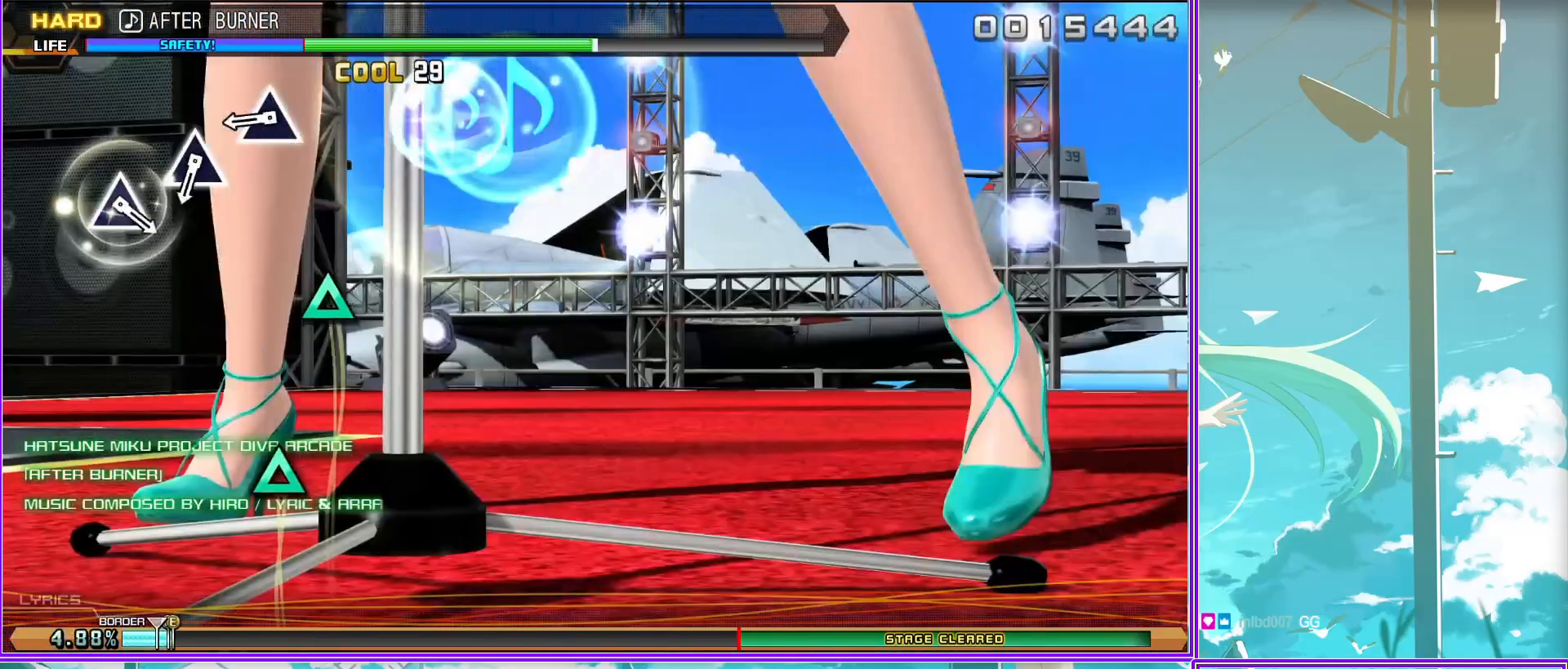
{"buttons": [], "left_stick": "center", "right_stick": "center", "events": [[167, "TRIANGLE", "down"], [233, "TRIANGLE", "up"], [400, "TRIANGLE", "down"], [500, "TRIANGLE", "up"]]}
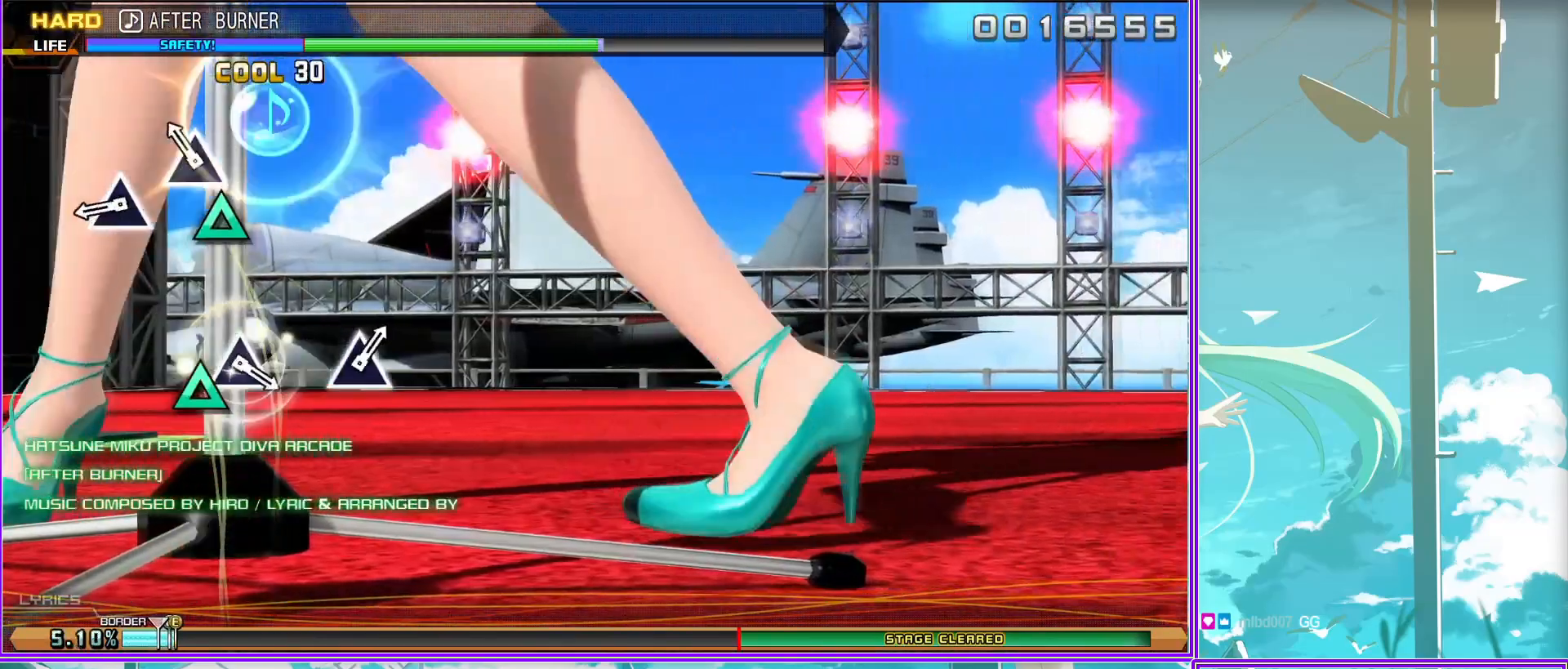
{"buttons": [], "left_stick": "center", "right_stick": "center", "events": [[350, "TRIANGLE", "down"], [467, "TRIANGLE", "up"]]}
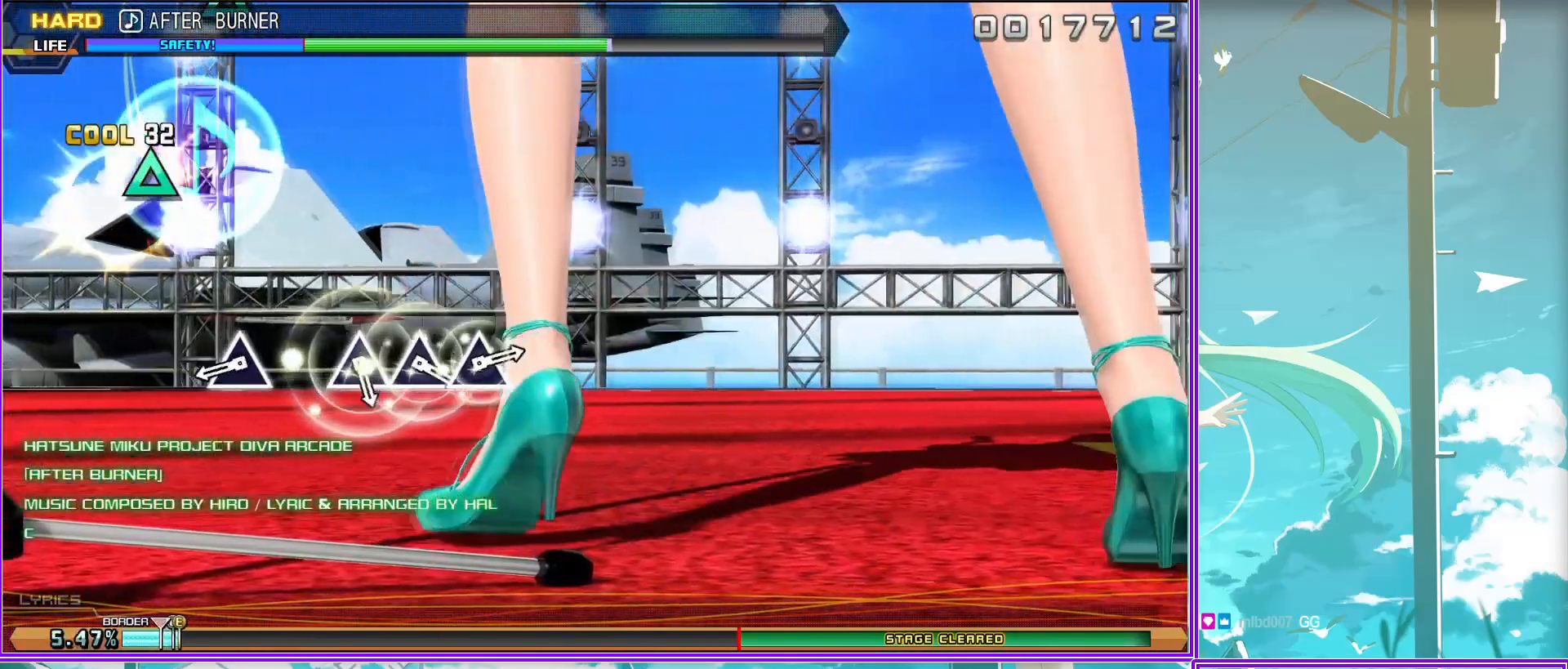
{"buttons": [], "left_stick": "center", "right_stick": "center", "events": [[183, "TRIANGLE", "down"], [267, "TRIANGLE", "up"], [383, "TRIANGLE", "down"], [450, "TRIANGLE", "up"]]}
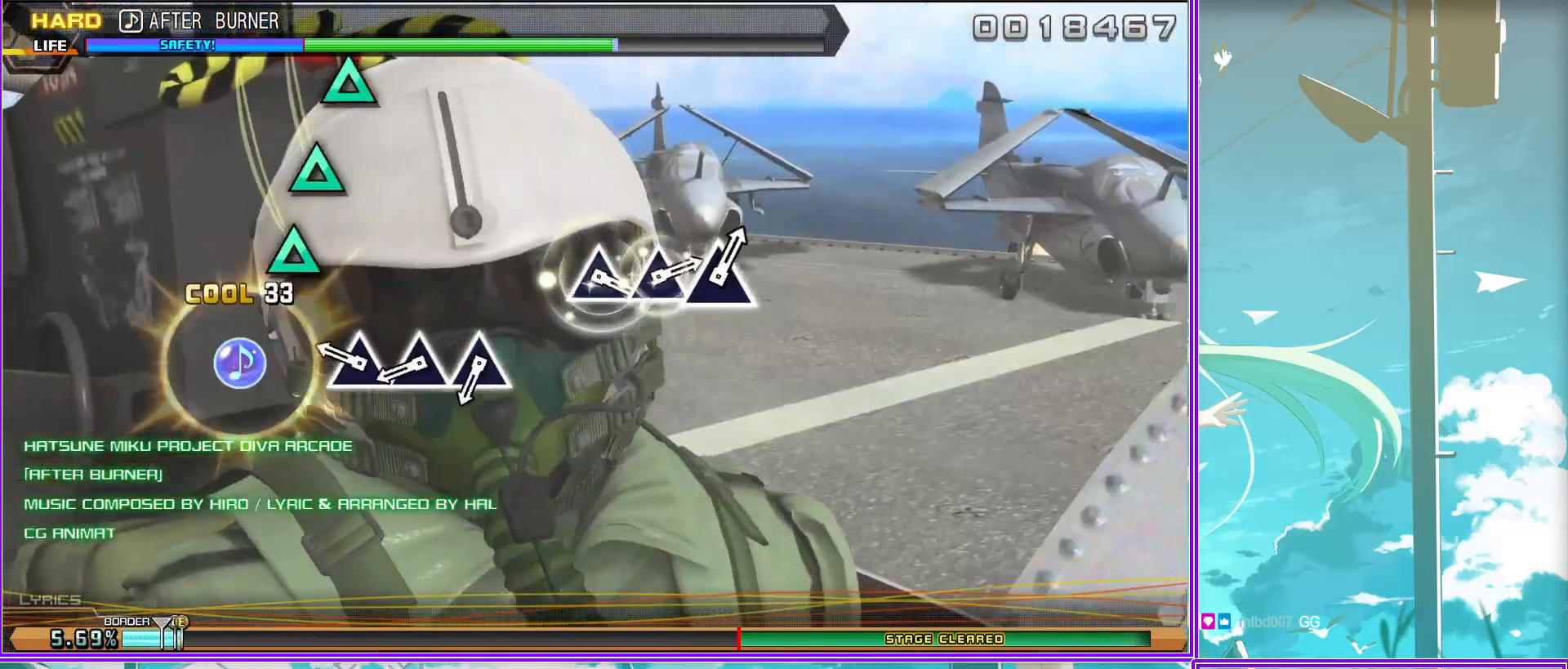
{"buttons": [], "left_stick": "center", "right_stick": "center", "events": [[33, "TRIANGLE", "down"], [133, "TRIANGLE", "up"], [400, "TRIANGLE", "down"], [483, "TRIANGLE", "up"]]}
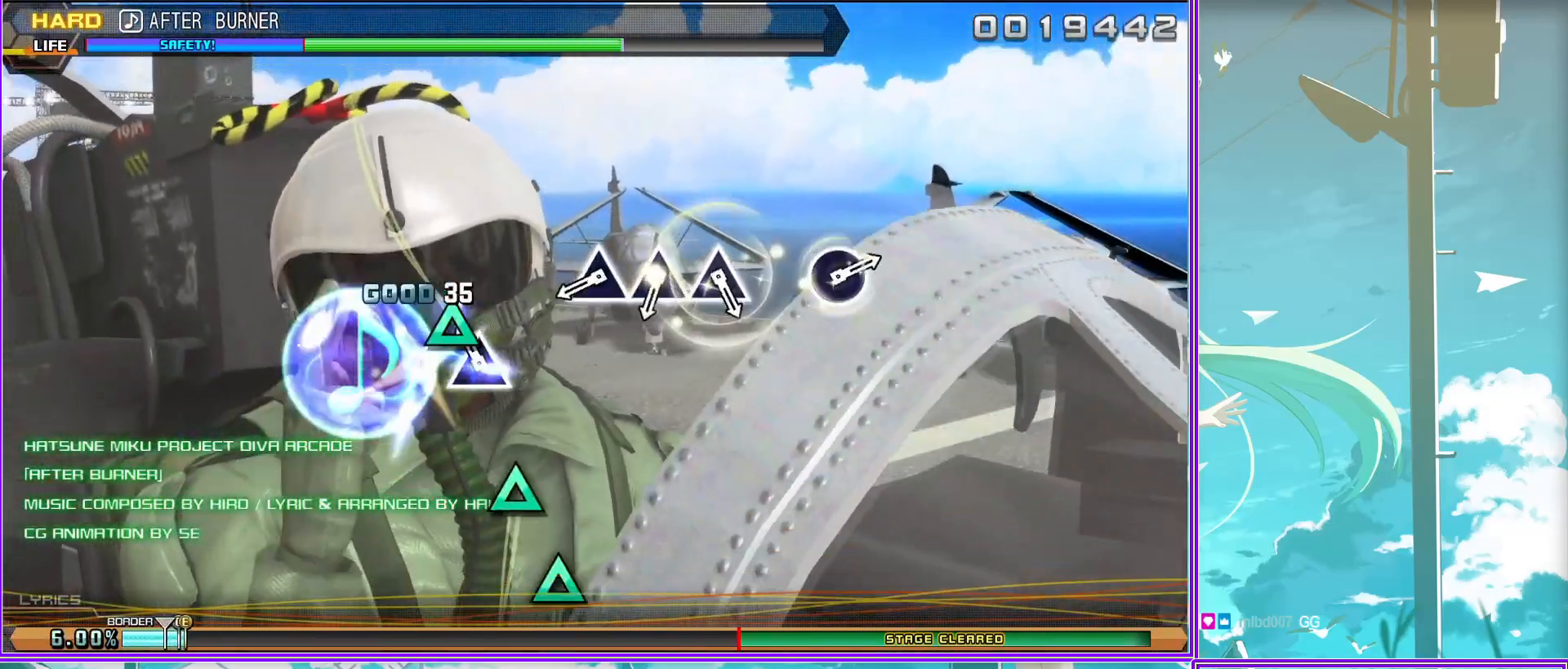
{"buttons": [], "left_stick": "center", "right_stick": "center", "events": [[83, "TRIANGLE", "down"], [150, "TRIANGLE", "up"], [233, "TRIANGLE", "down"], [333, "TRIANGLE", "up"]]}
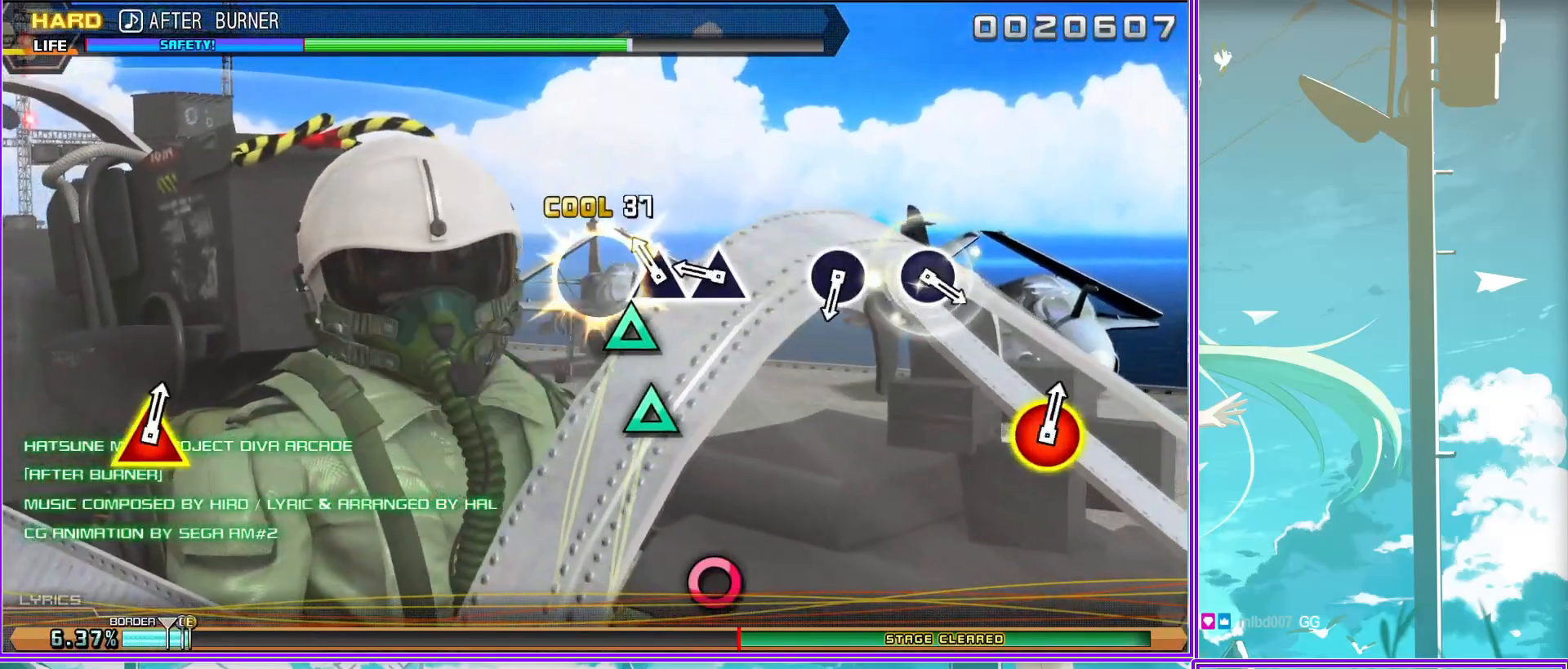
{"buttons": ["CIRCLE"], "left_stick": "center", "right_stick": "center", "events": [[100, "CIRCLE", "down"], [183, "CIRCLE", "up"], [433, "CIRCLE", "down"]]}
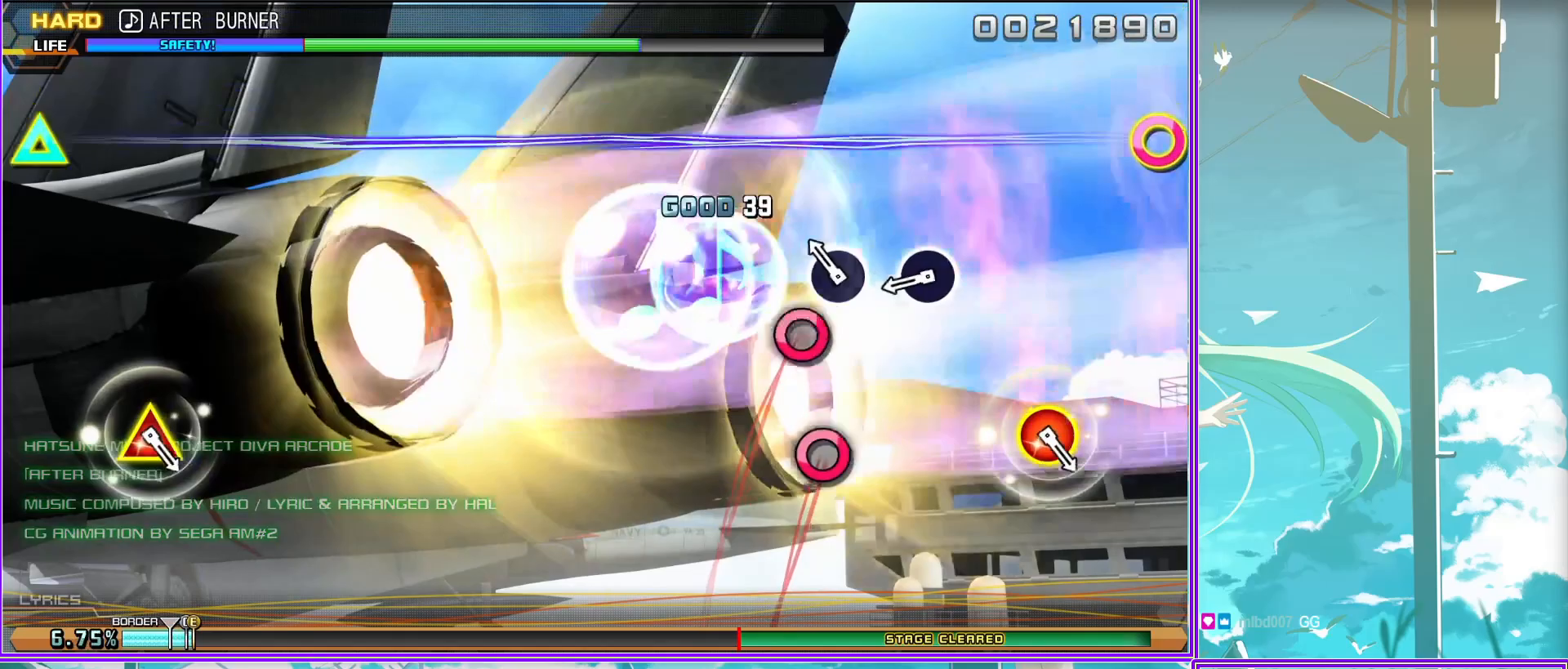
{"buttons": [], "left_stick": "center", "right_stick": "center", "events": [[17, "CIRCLE", "up"], [333, "CIRCLE", "down"], [333, "TRIANGLE", "down"], [450, "CIRCLE", "up"], [450, "TRIANGLE", "up"]]}
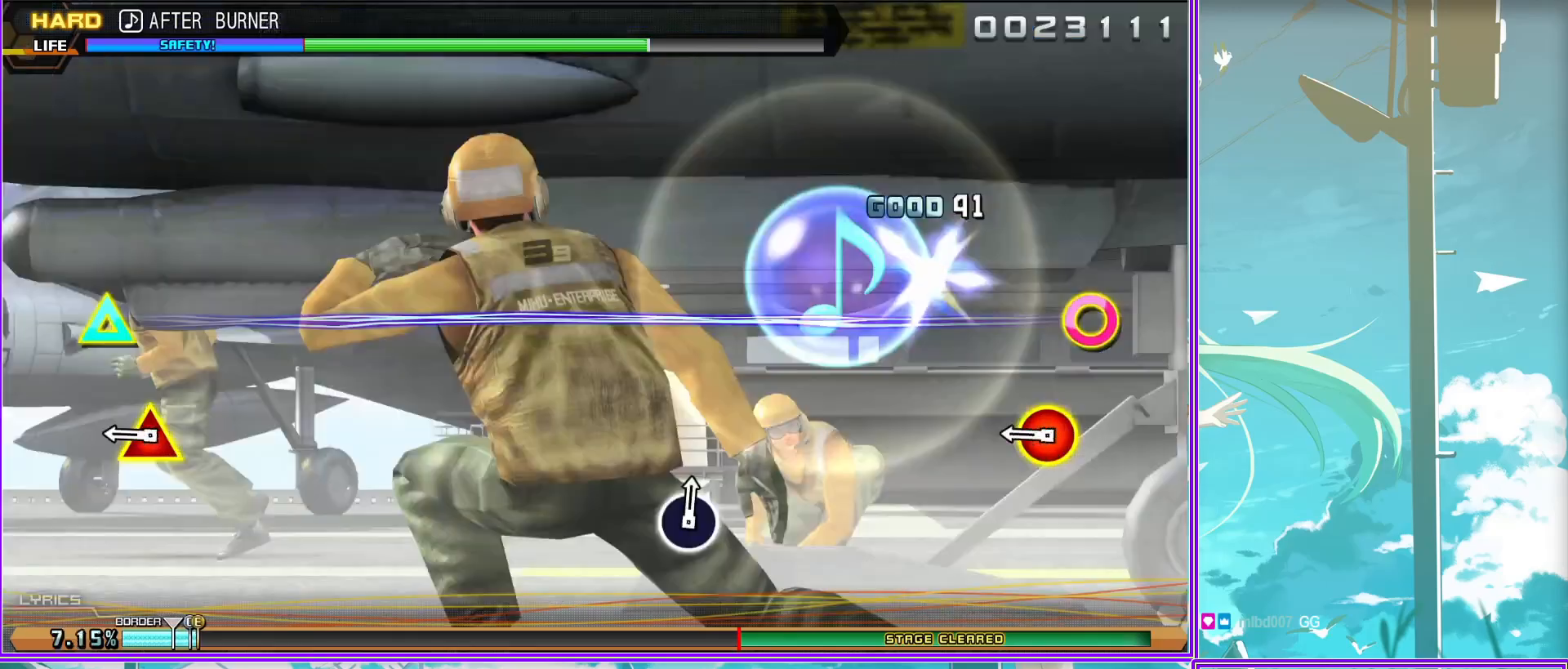
{"buttons": [], "left_stick": "center", "right_stick": "center", "events": []}
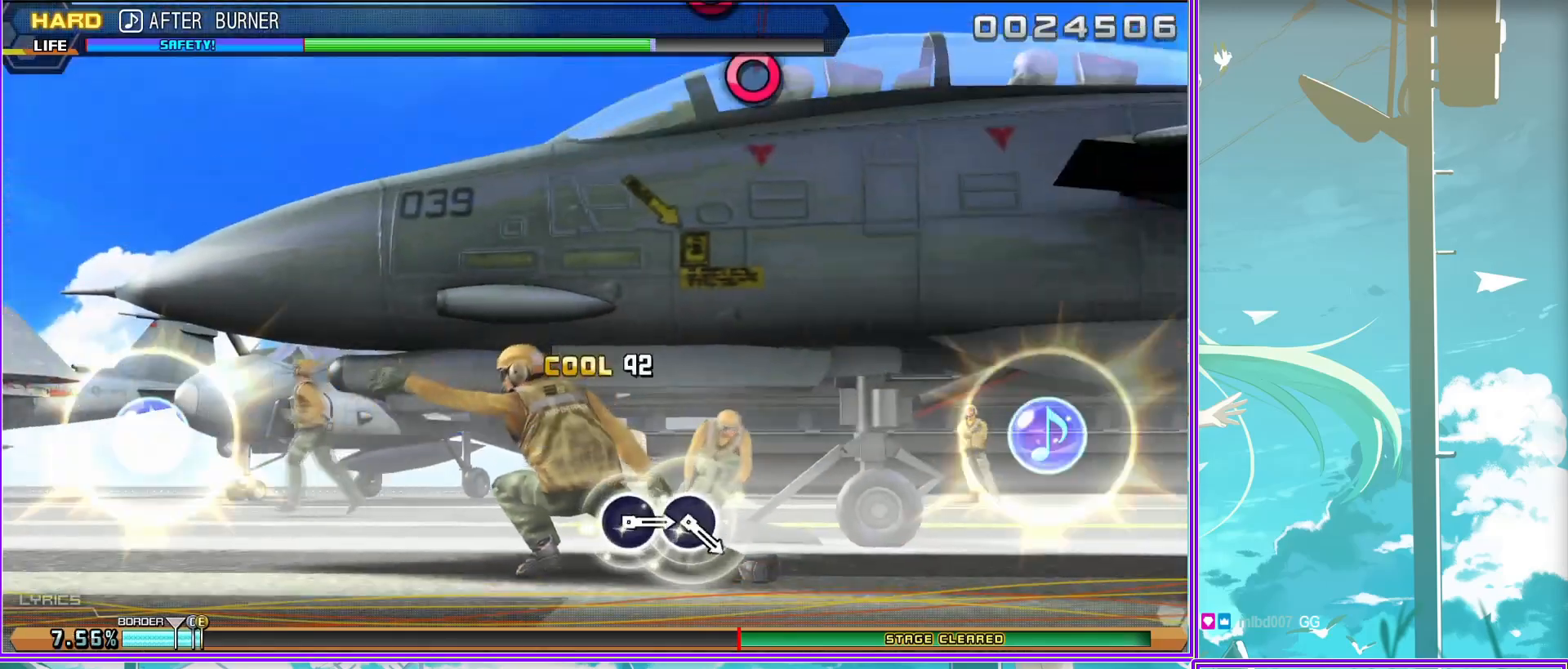
{"buttons": [], "left_stick": "center", "right_stick": "center", "events": [[317, "CIRCLE", "down"], [383, "CIRCLE", "up"]]}
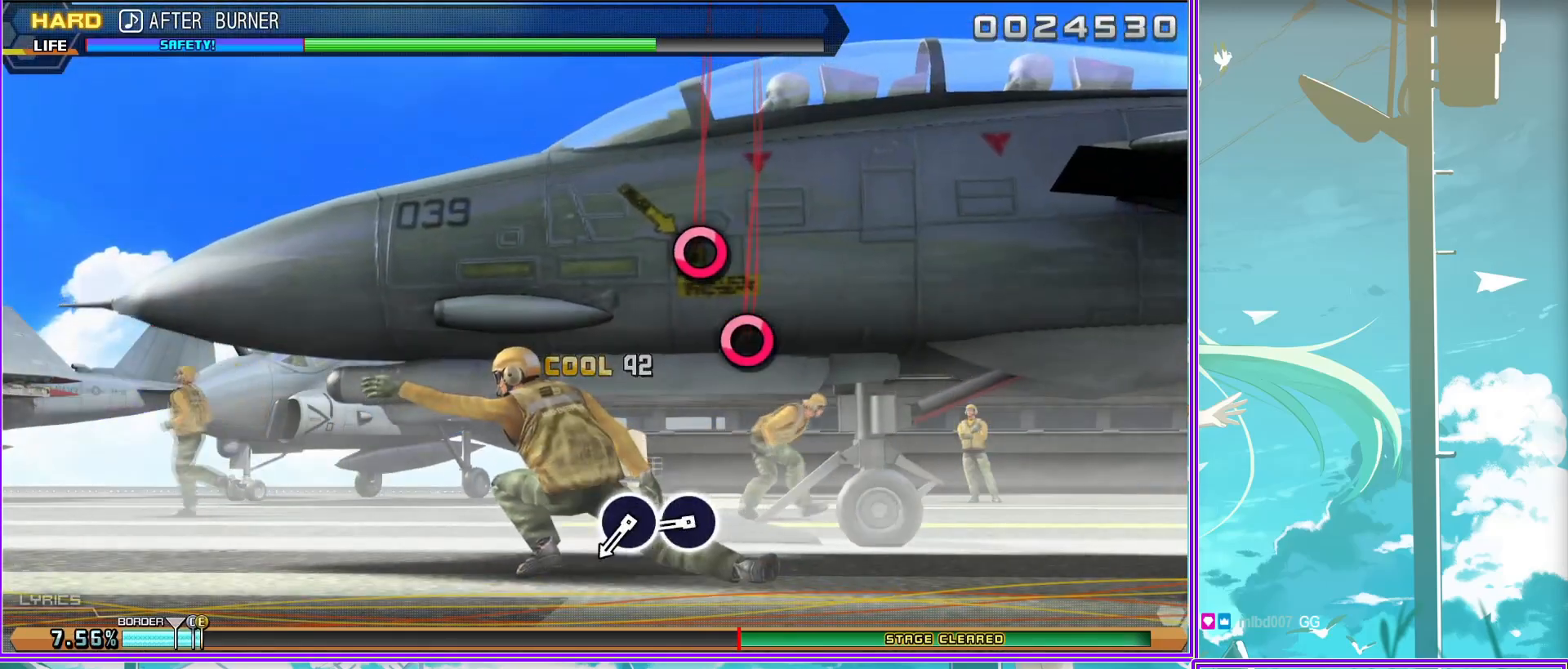
{"buttons": [], "left_stick": "center", "right_stick": "center", "events": [[33, "CIRCLE", "down"], [100, "CIRCLE", "up"]]}
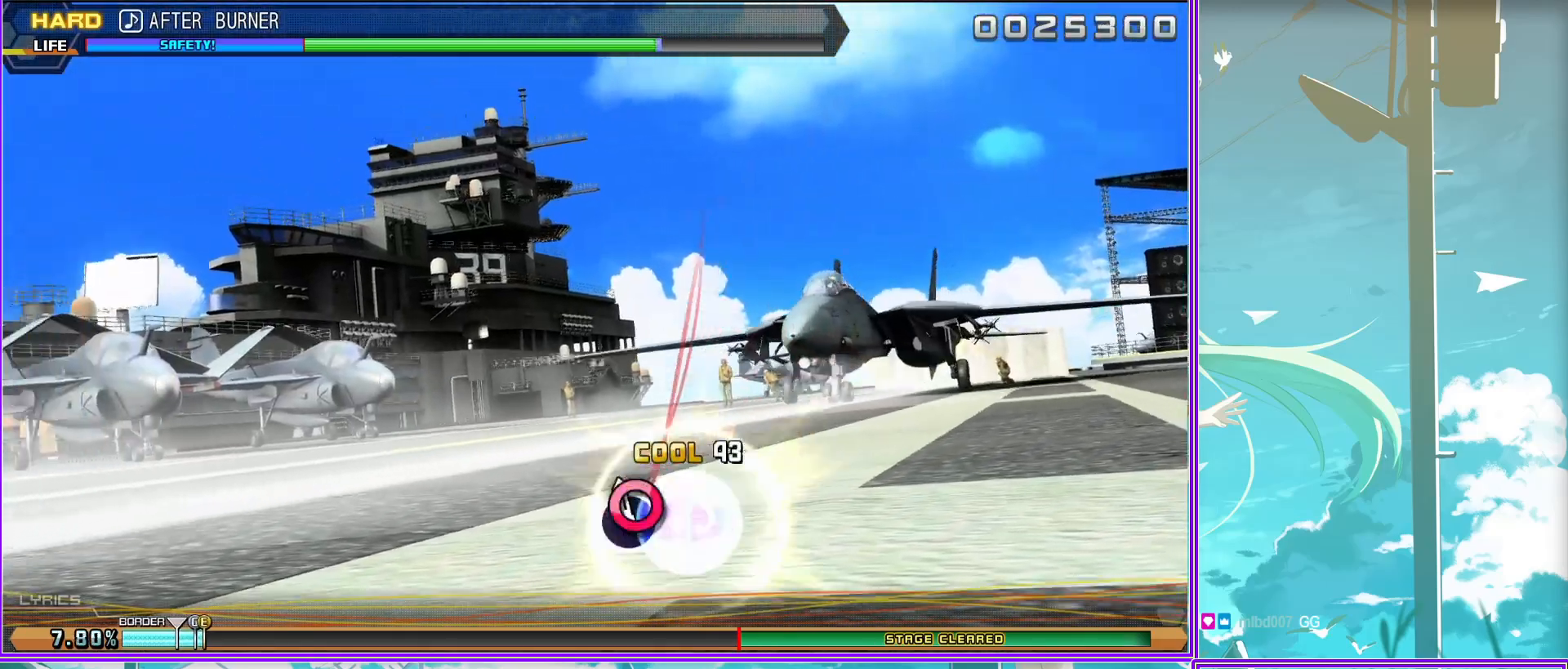
{"buttons": [], "left_stick": "center", "right_stick": "center", "events": []}
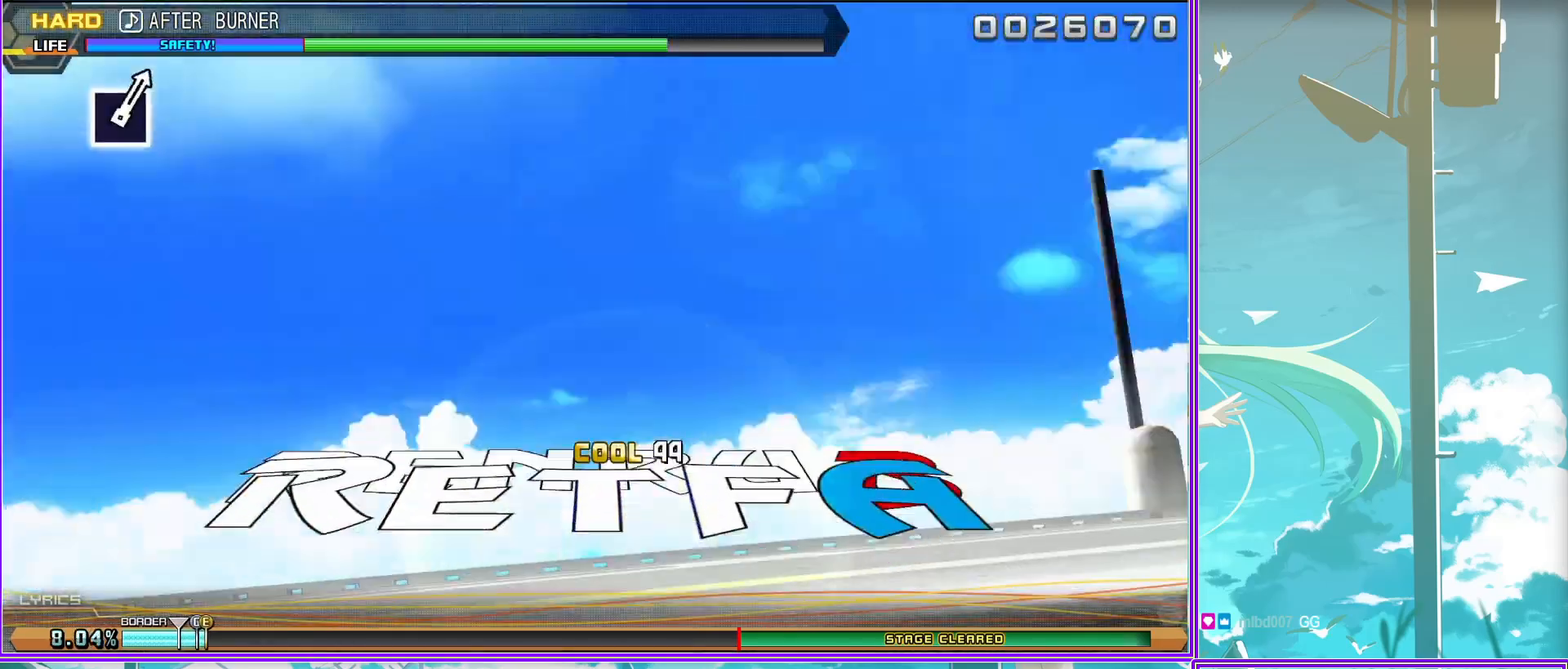
{"buttons": [], "left_stick": "center", "right_stick": "center", "events": []}
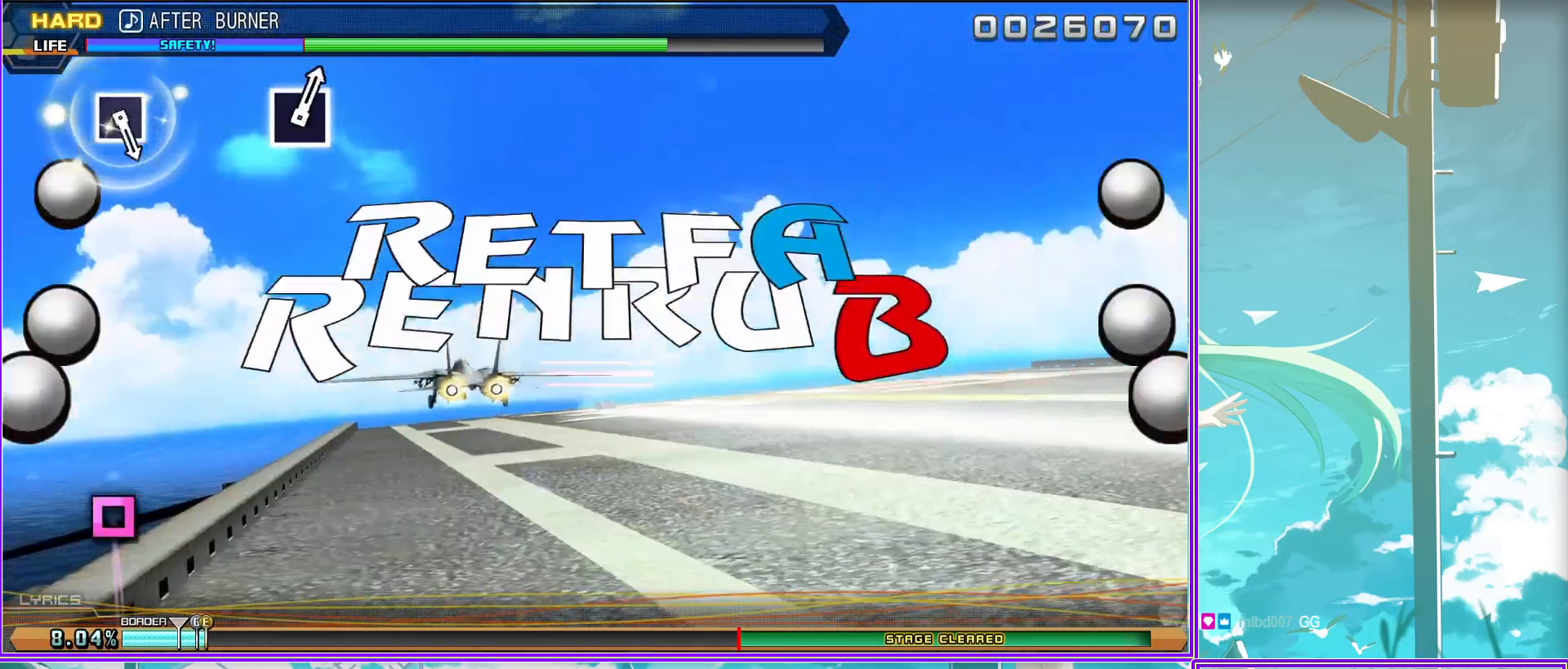
{"buttons": [], "left_stick": "center", "right_stick": "center", "events": [[250, "SQUARE", "down"], [333, "SQUARE", "up"]]}
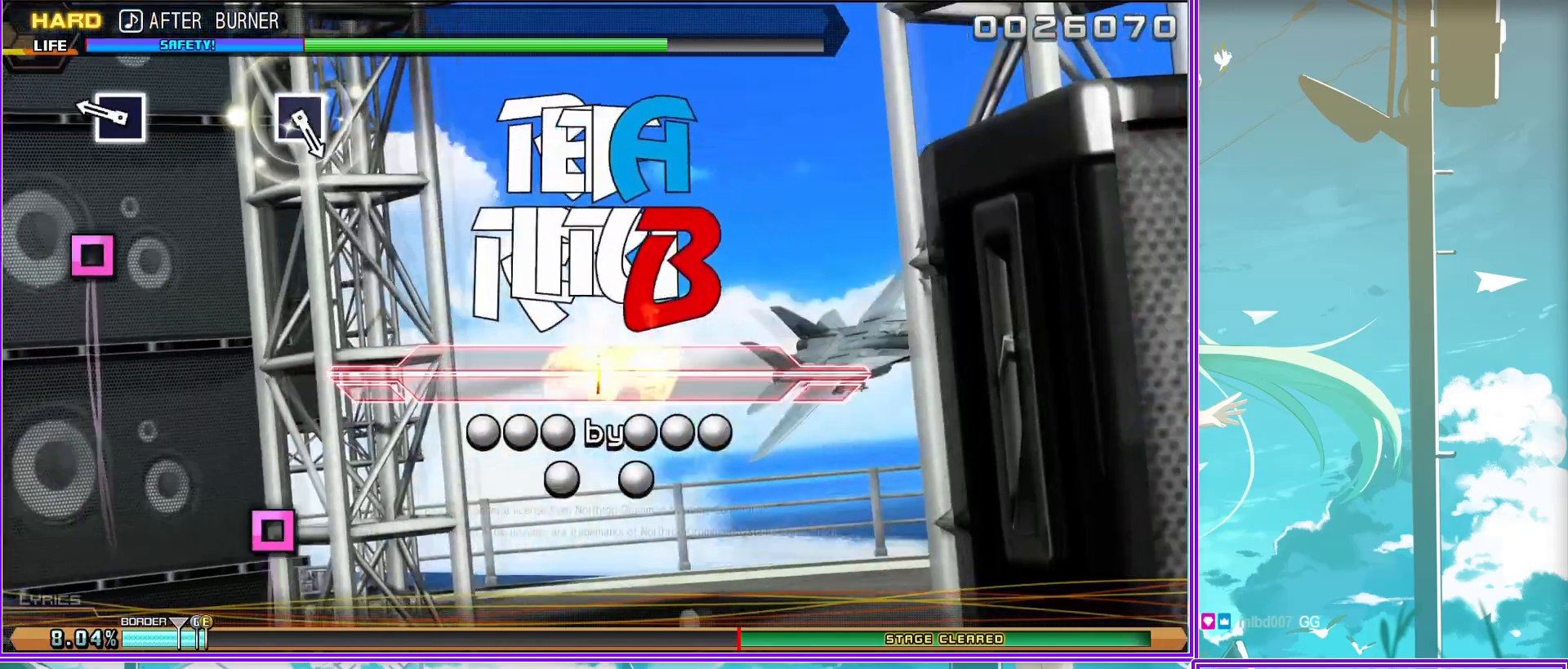
{"buttons": [], "left_stick": "center", "right_stick": "center", "events": [[250, "SQUARE", "down"], [367, "SQUARE", "up"]]}